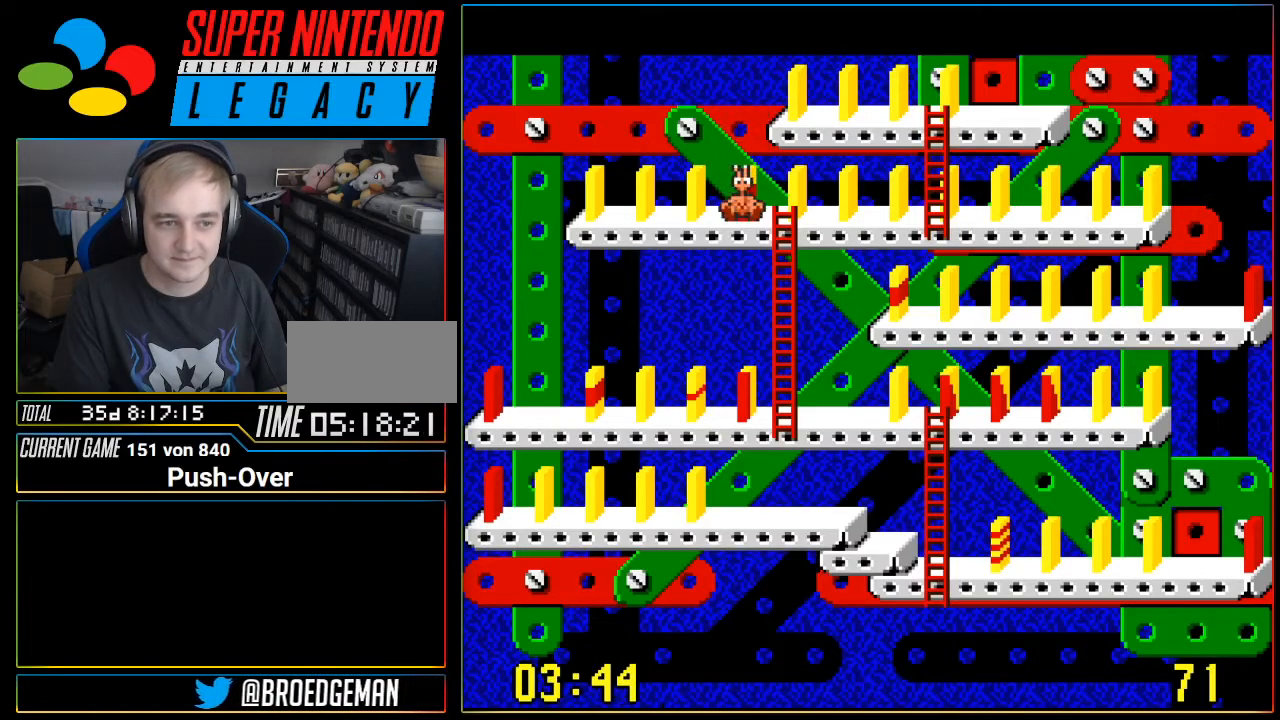
Gameplay with a controller (Nintendo layout); each line is a JSON object with the inputs held at the frame after it. "events" lists button and stick changes between this image and that frame as [ms after this image, input, new state], when the widget could be followed in between. Not read: L3 R3.
{"buttons": [], "events": []}
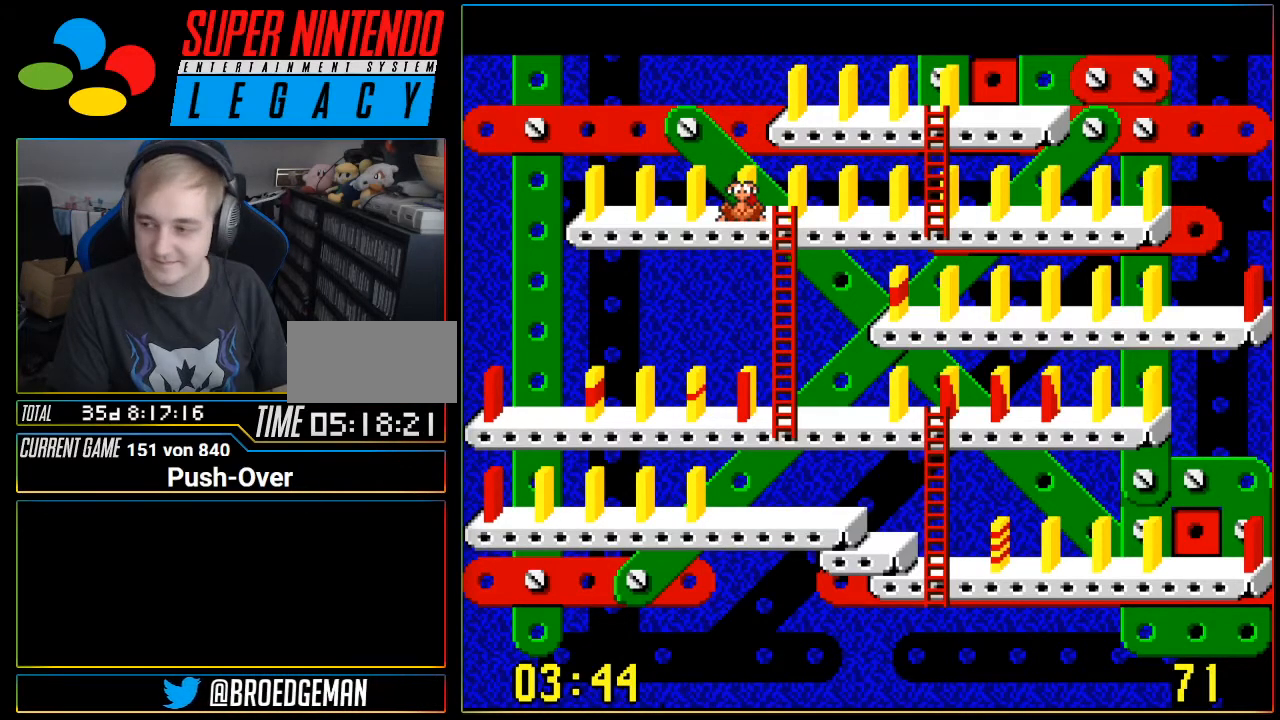
{"buttons": [], "events": []}
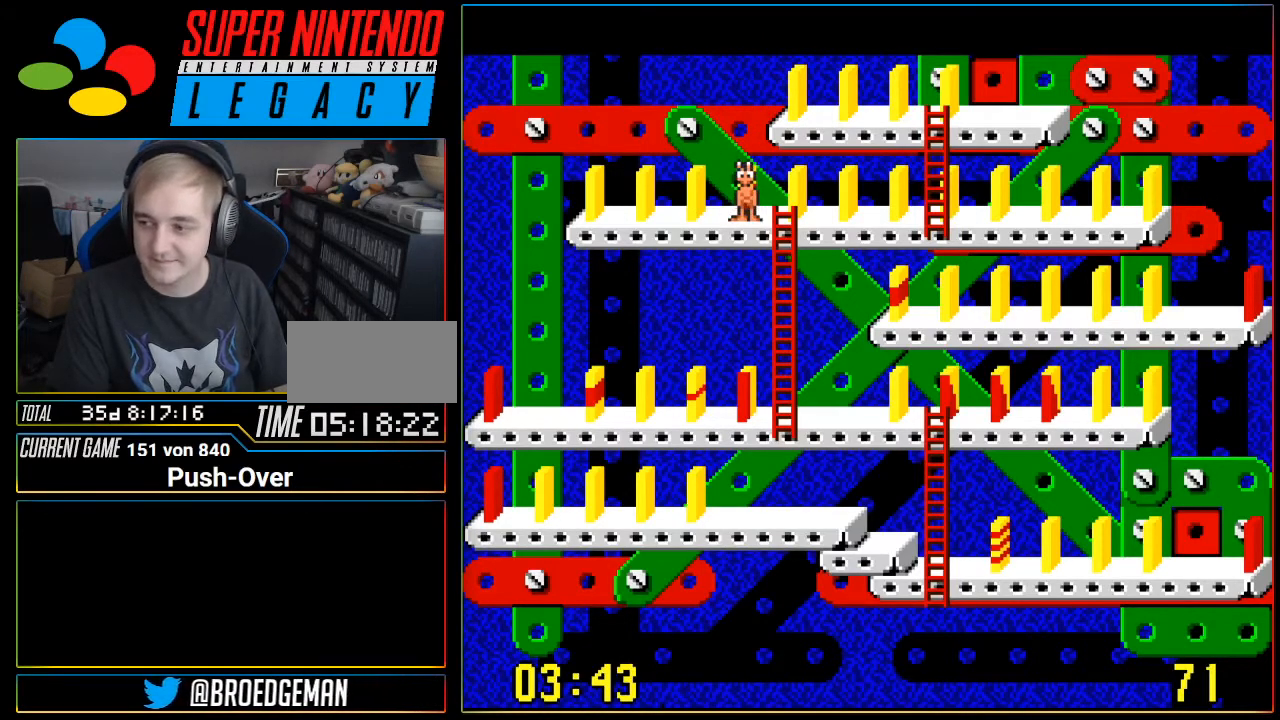
{"buttons": ["DPAD_RIGHT"], "events": [[484, "DPAD_RIGHT", "down"]]}
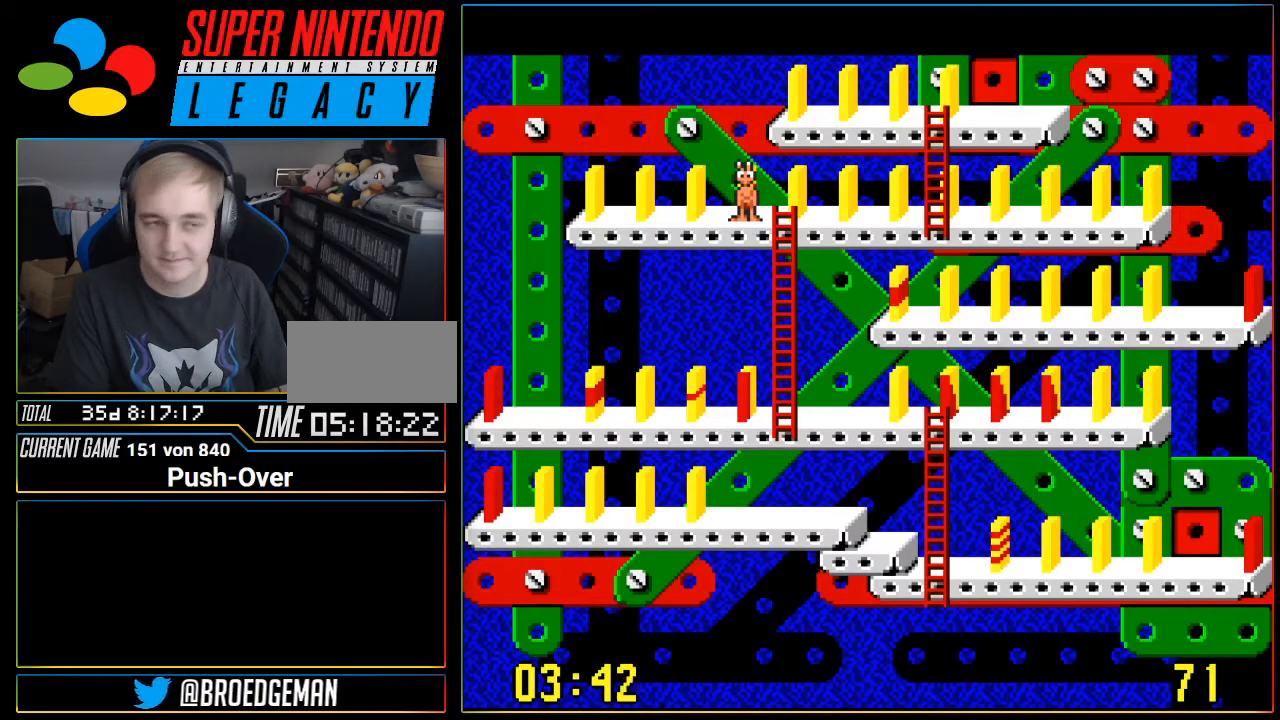
{"buttons": ["DPAD_DOWN"], "events": [[84, "DPAD_RIGHT", "up"], [367, "DPAD_DOWN", "down"]]}
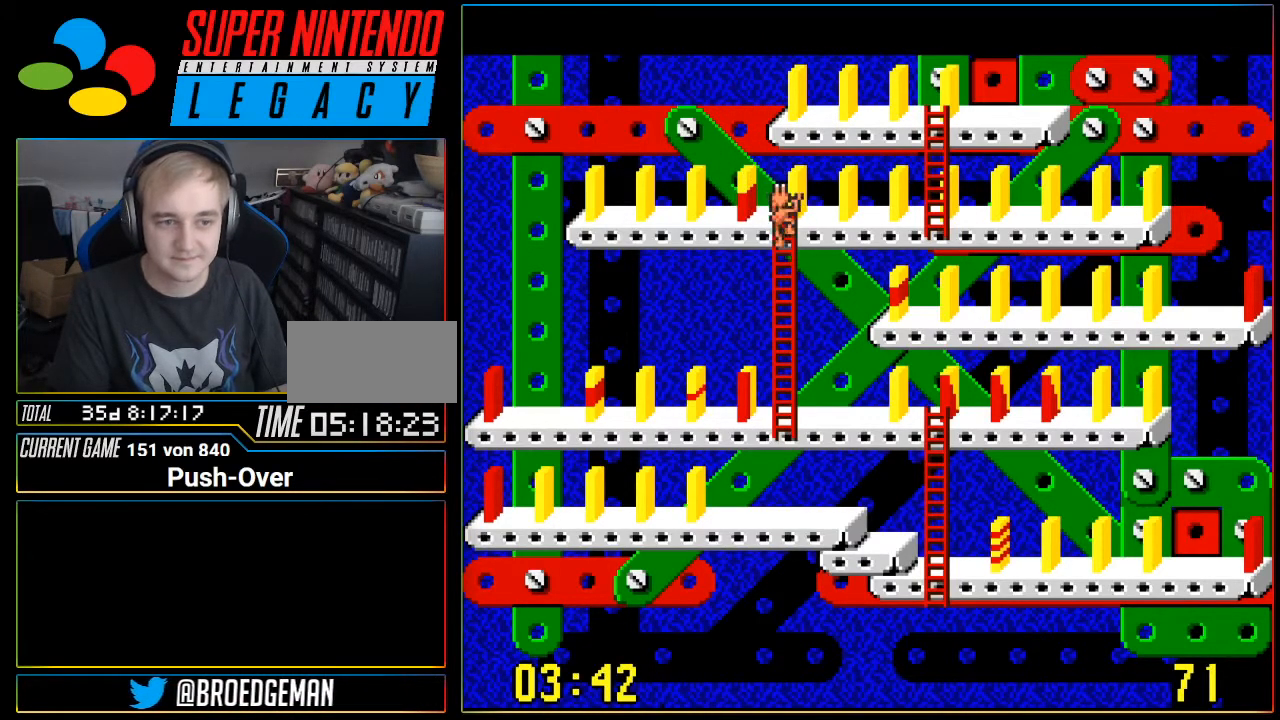
{"buttons": ["DPAD_DOWN"], "events": []}
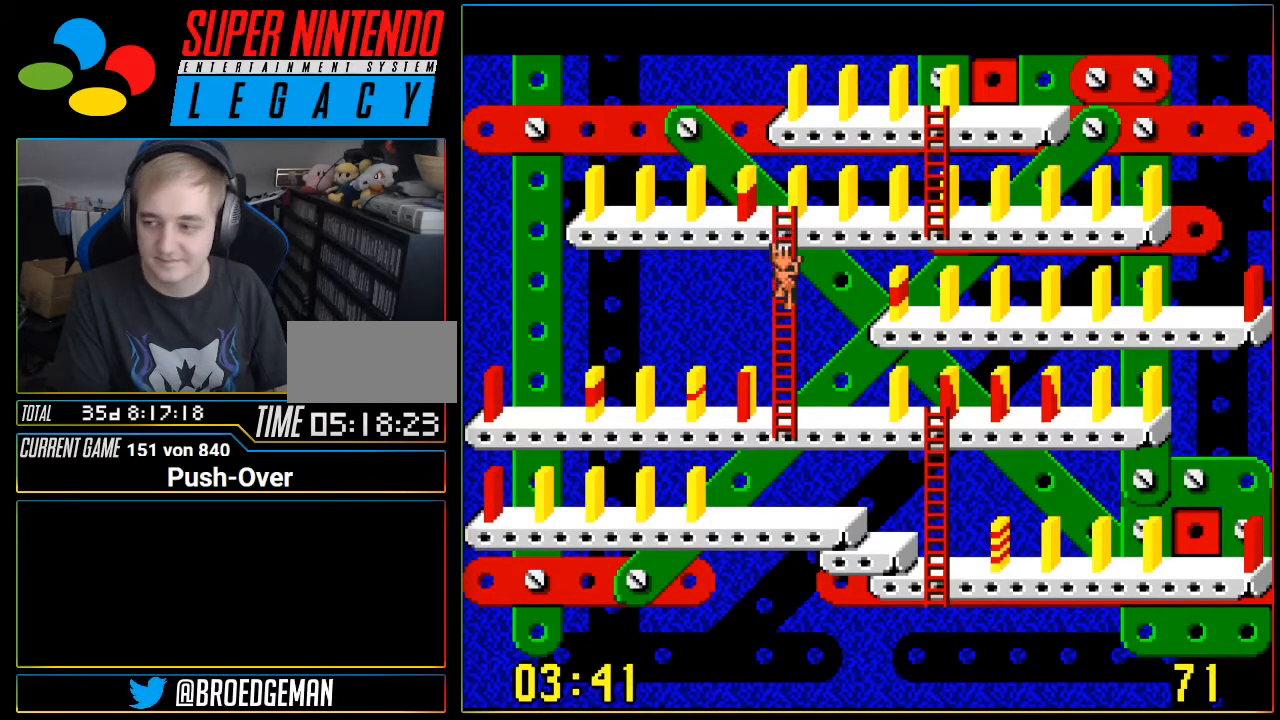
{"buttons": ["DPAD_DOWN"], "events": []}
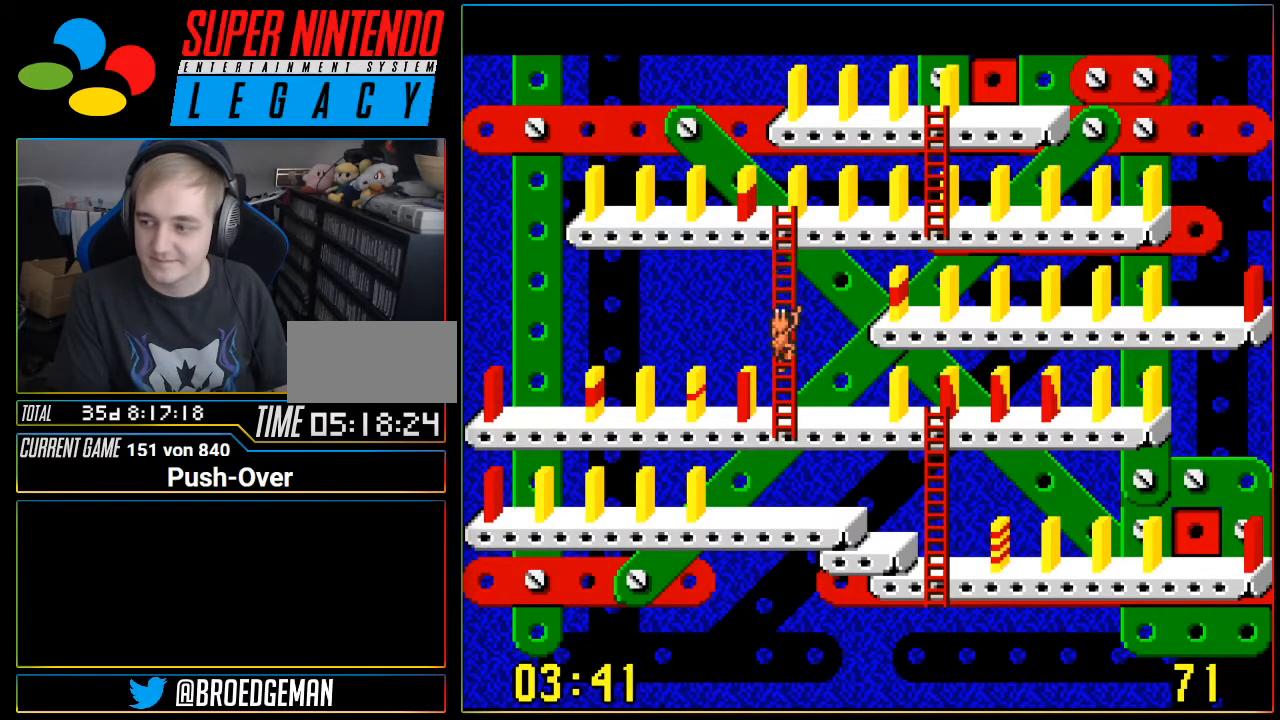
{"buttons": [], "events": [[183, "DPAD_DOWN", "up"]]}
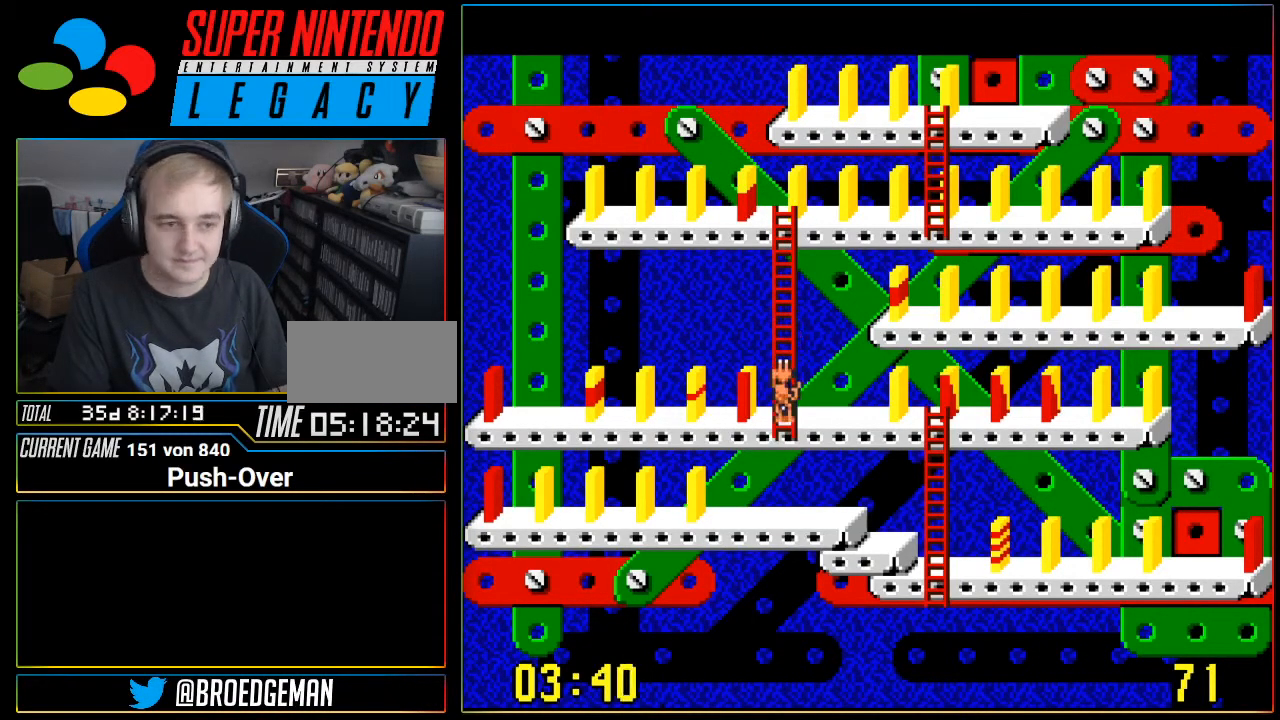
{"buttons": ["DPAD_RIGHT"], "events": [[184, "DPAD_RIGHT", "down"]]}
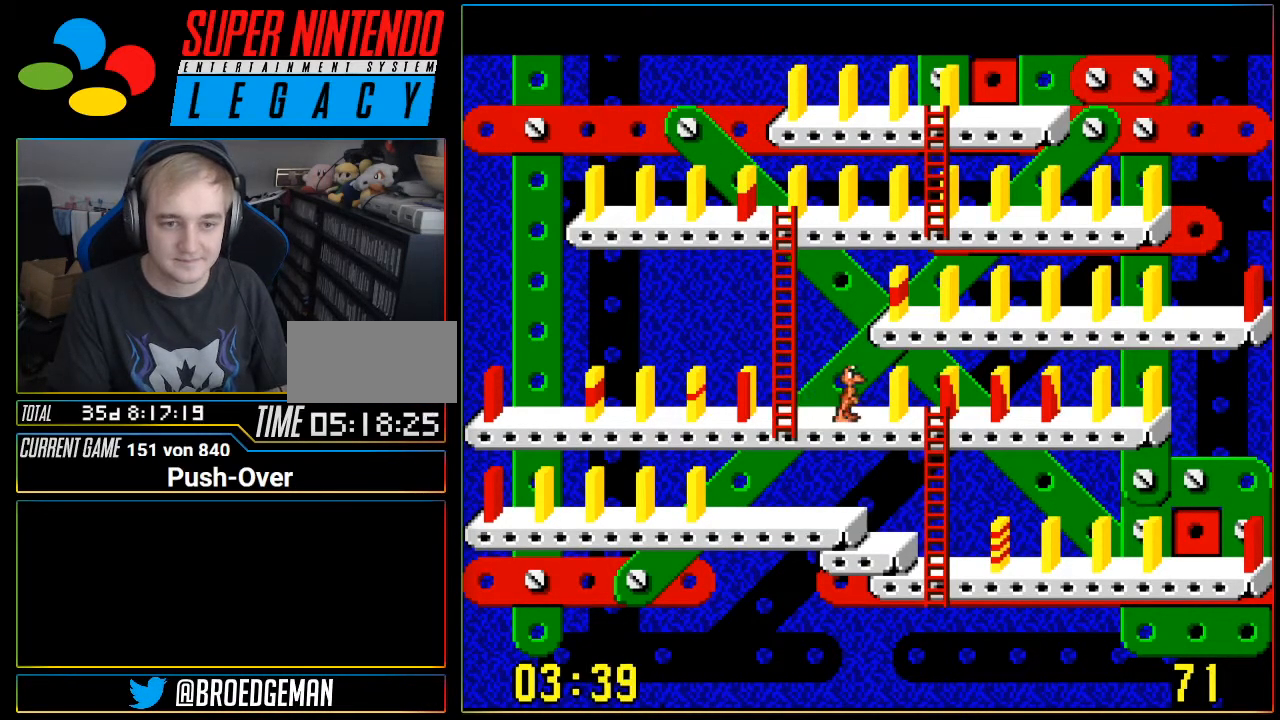
{"buttons": ["A"], "events": [[150, "DPAD_RIGHT", "up"], [467, "A", "down"]]}
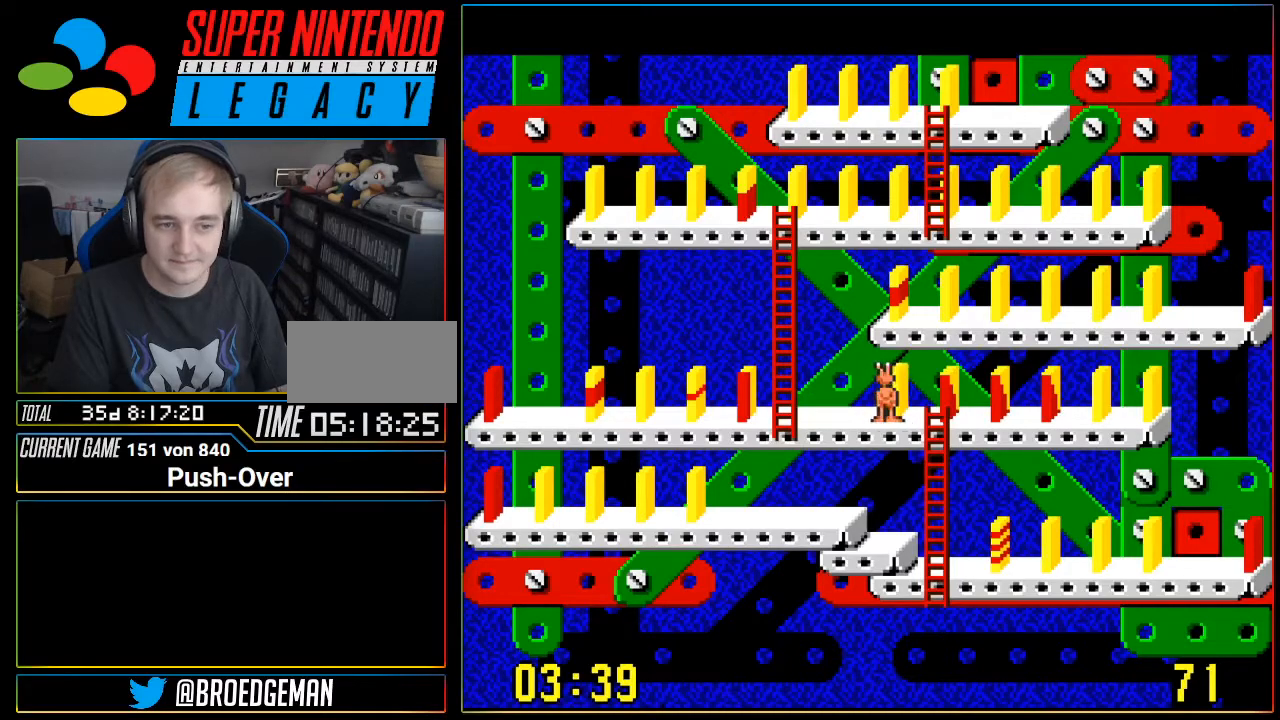
{"buttons": ["DPAD_LEFT"], "events": [[184, "A", "up"], [334, "DPAD_LEFT", "down"]]}
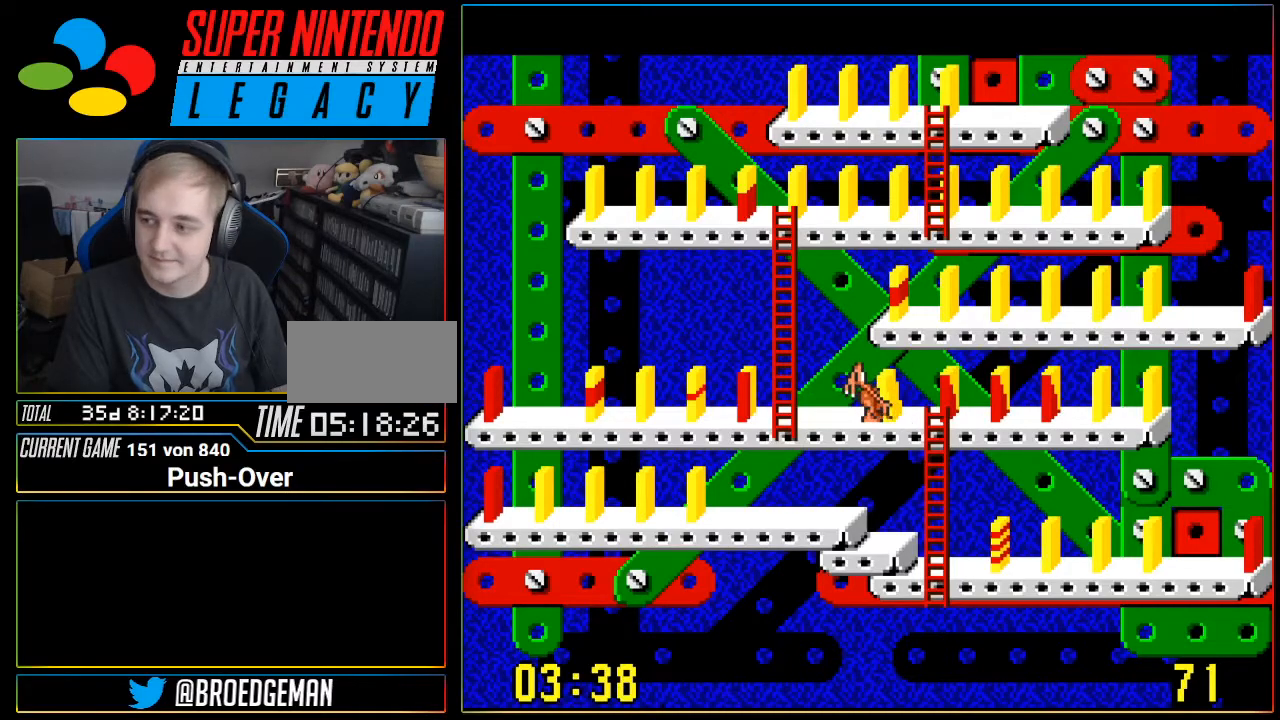
{"buttons": ["DPAD_LEFT"], "events": []}
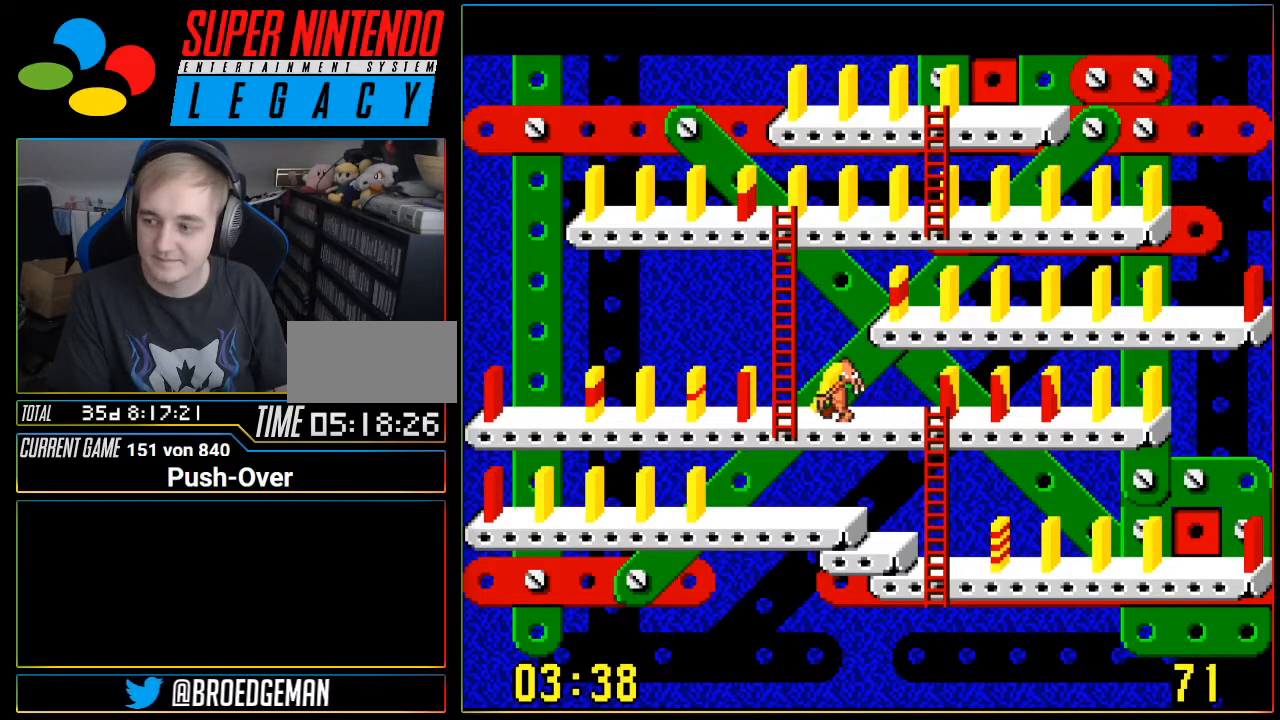
{"buttons": ["DPAD_LEFT"], "events": []}
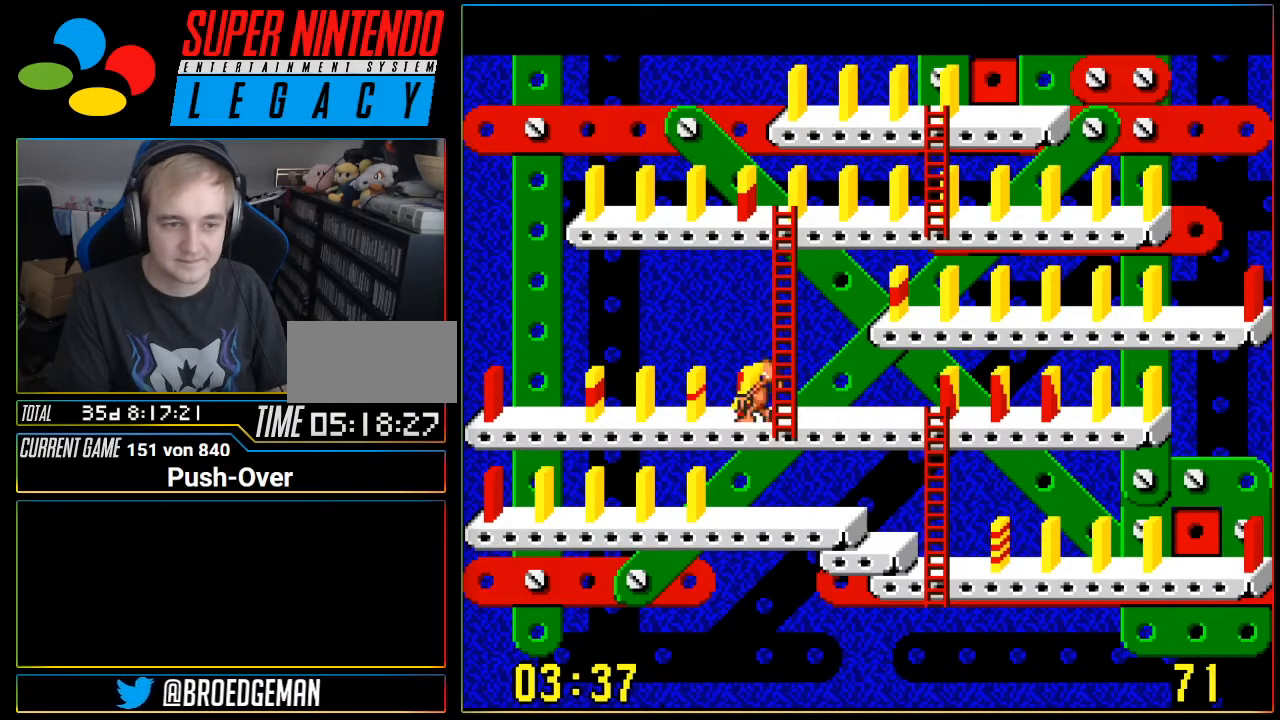
{"buttons": ["DPAD_LEFT"], "events": []}
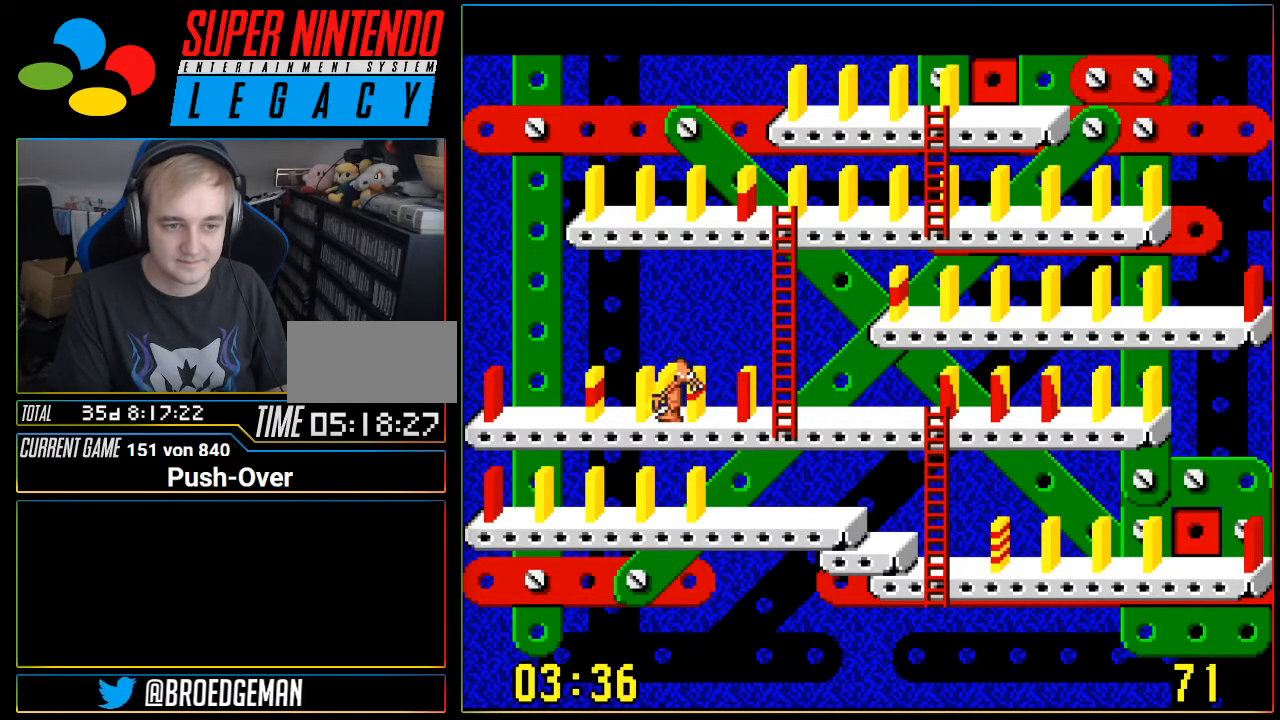
{"buttons": ["DPAD_LEFT"], "events": []}
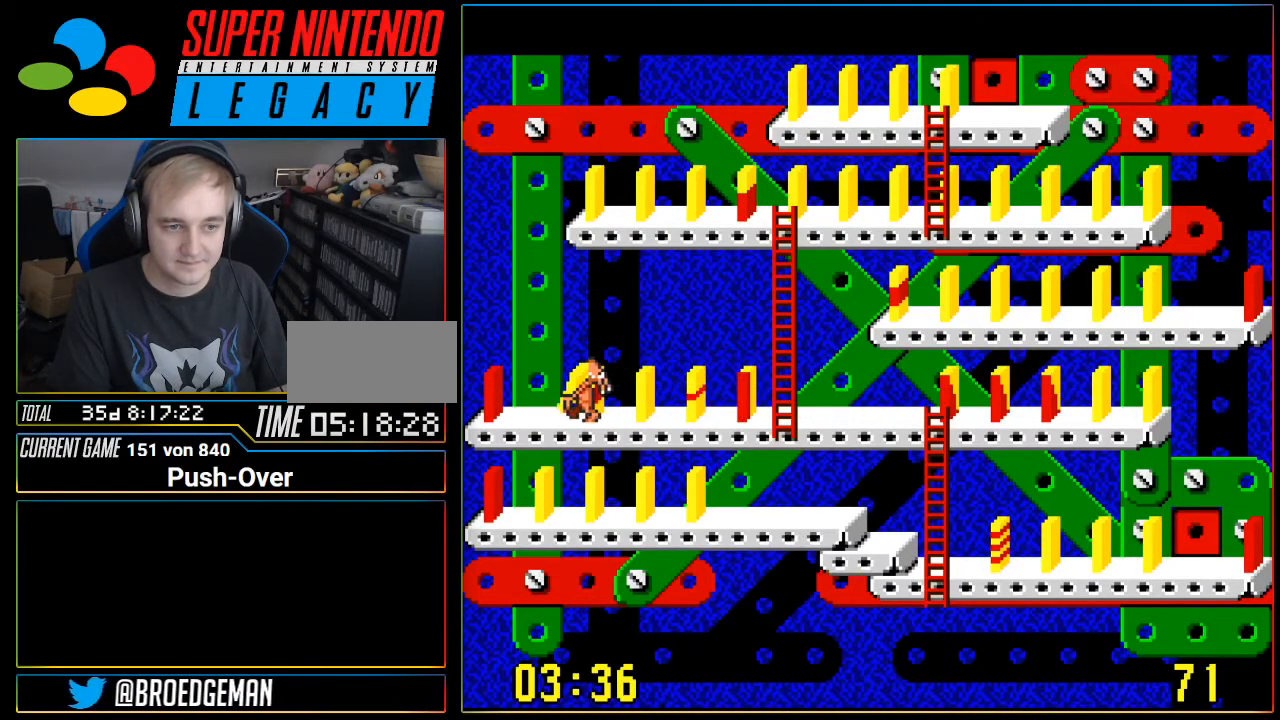
{"buttons": [], "events": [[116, "DPAD_LEFT", "up"], [183, "A", "down"], [383, "A", "up"]]}
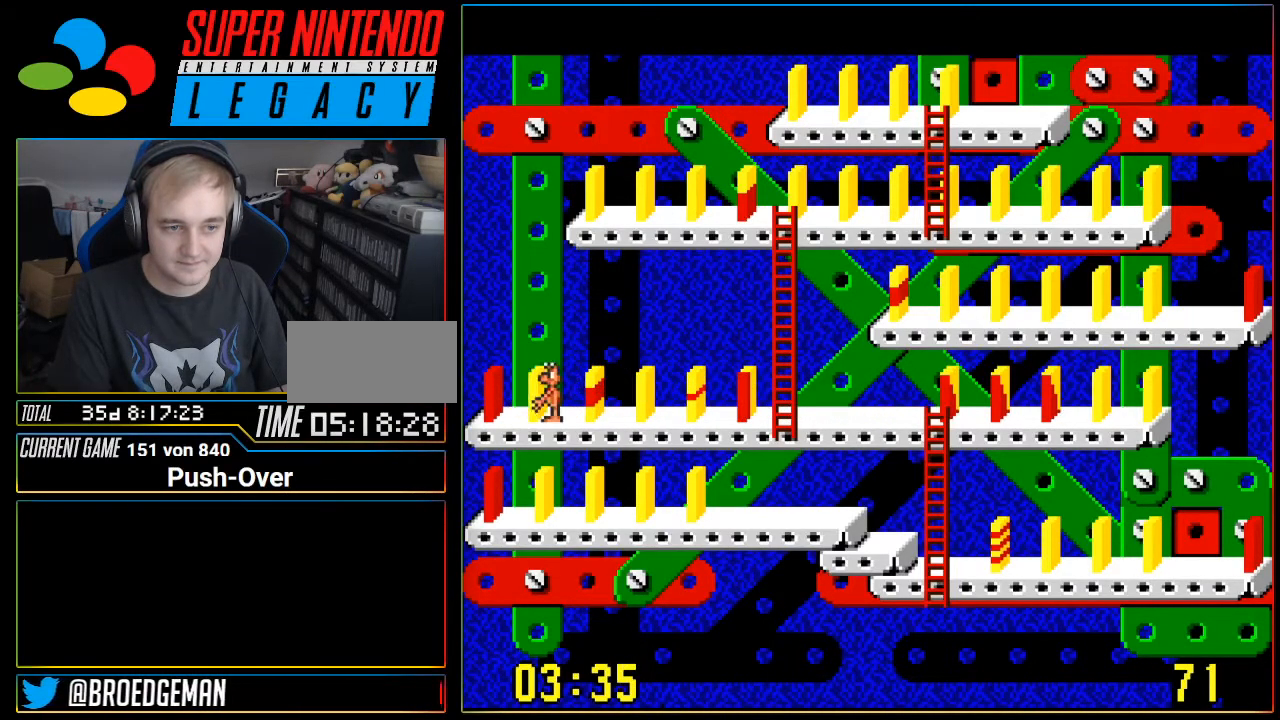
{"buttons": ["DPAD_RIGHT"], "events": [[317, "DPAD_RIGHT", "down"]]}
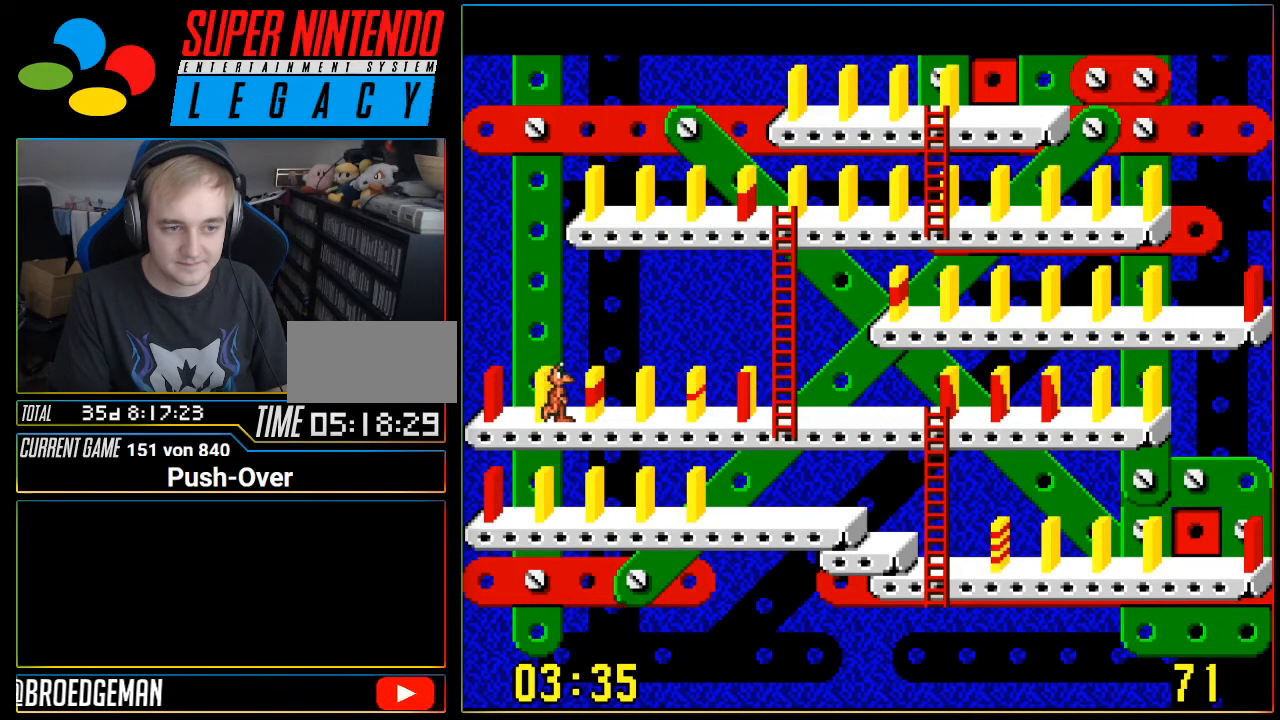
{"buttons": ["DPAD_RIGHT"], "events": [[16, "DPAD_RIGHT", "up"], [250, "A", "down"], [450, "A", "up"], [467, "DPAD_RIGHT", "down"]]}
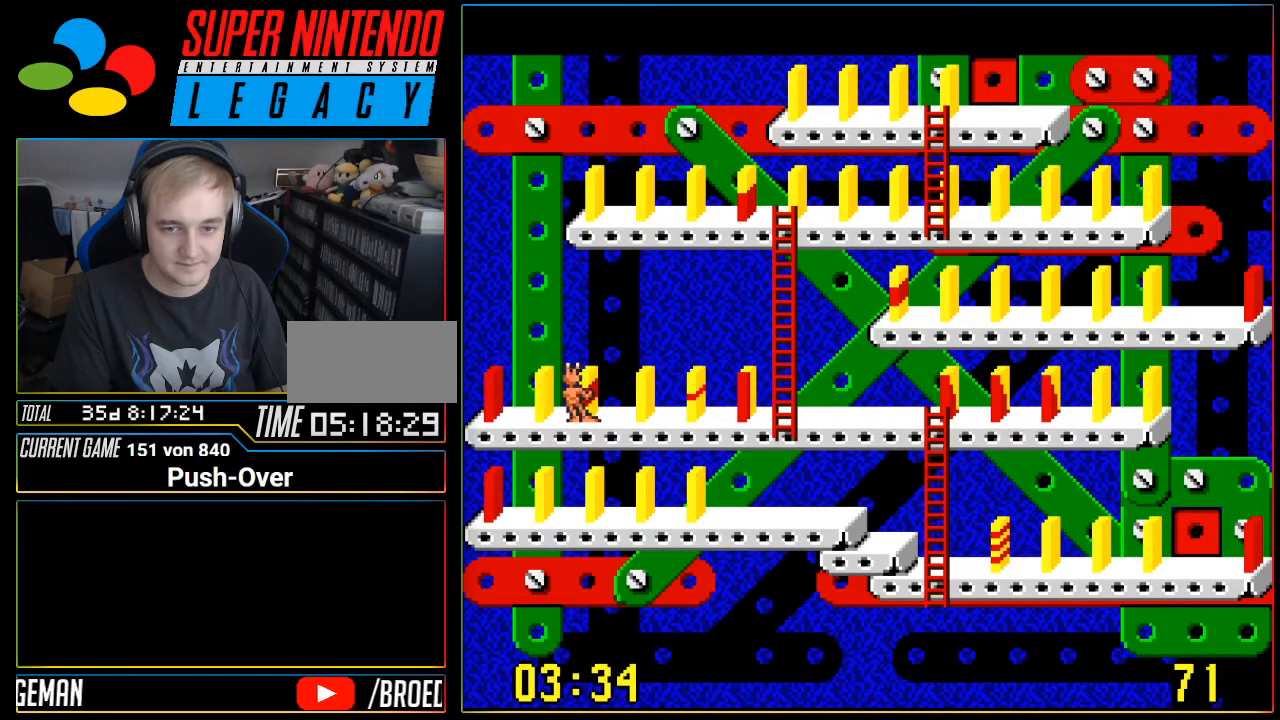
{"buttons": ["DPAD_RIGHT"], "events": []}
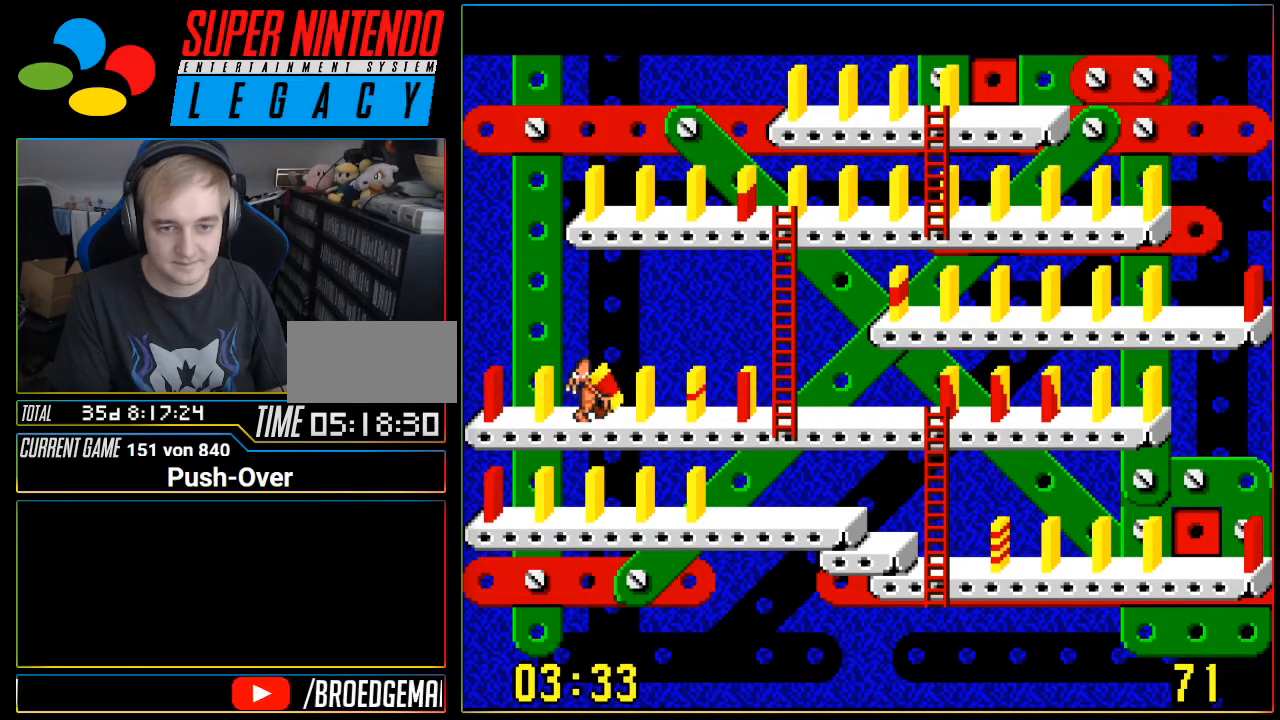
{"buttons": ["DPAD_RIGHT"], "events": []}
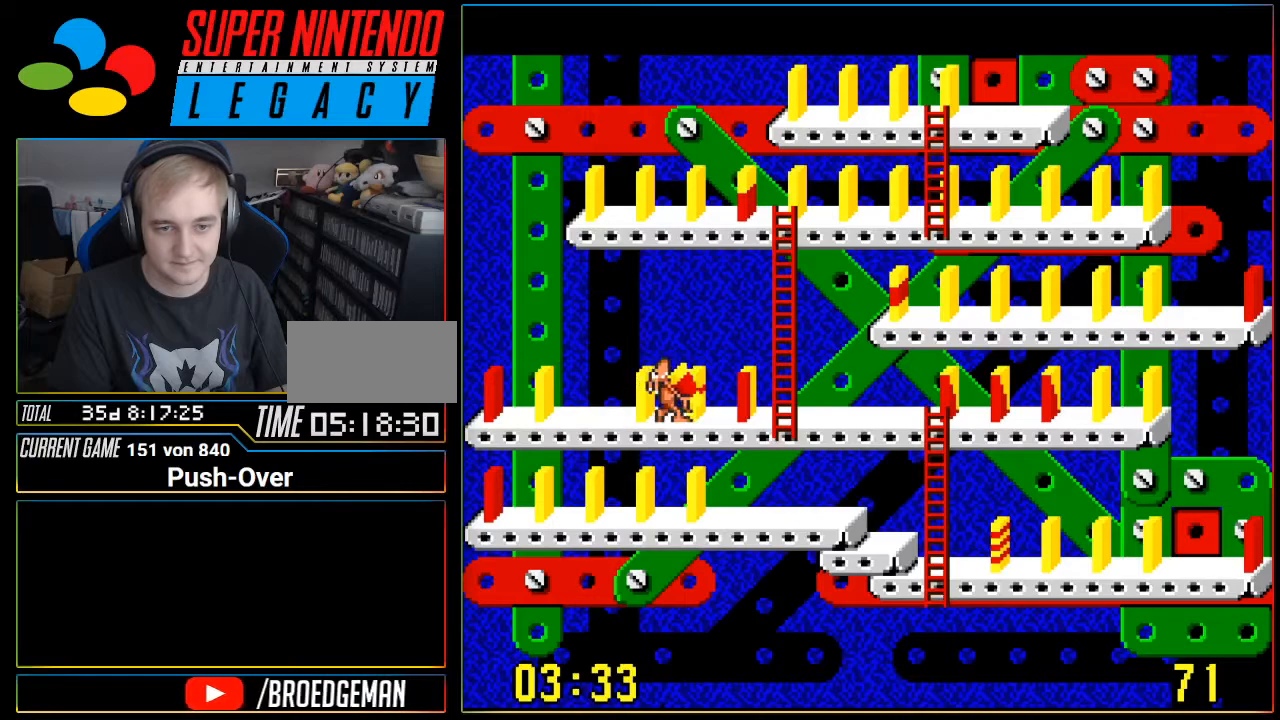
{"buttons": ["DPAD_RIGHT"], "events": []}
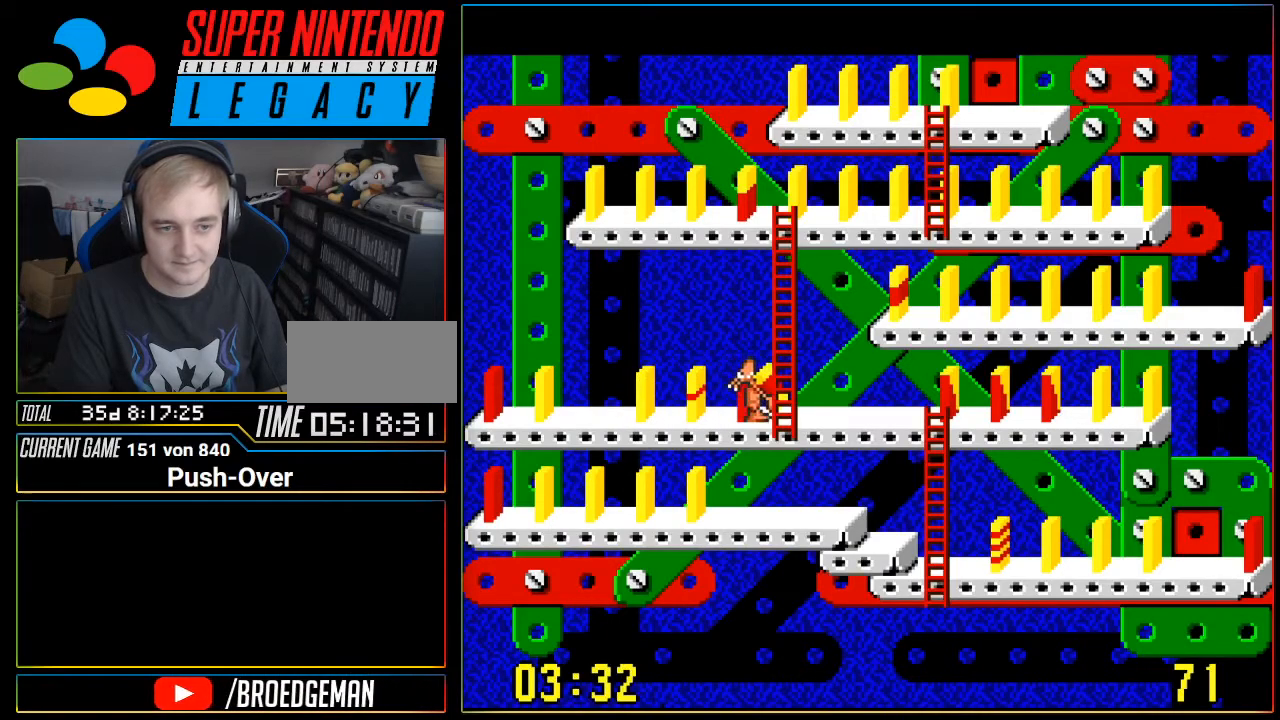
{"buttons": ["DPAD_RIGHT"], "events": []}
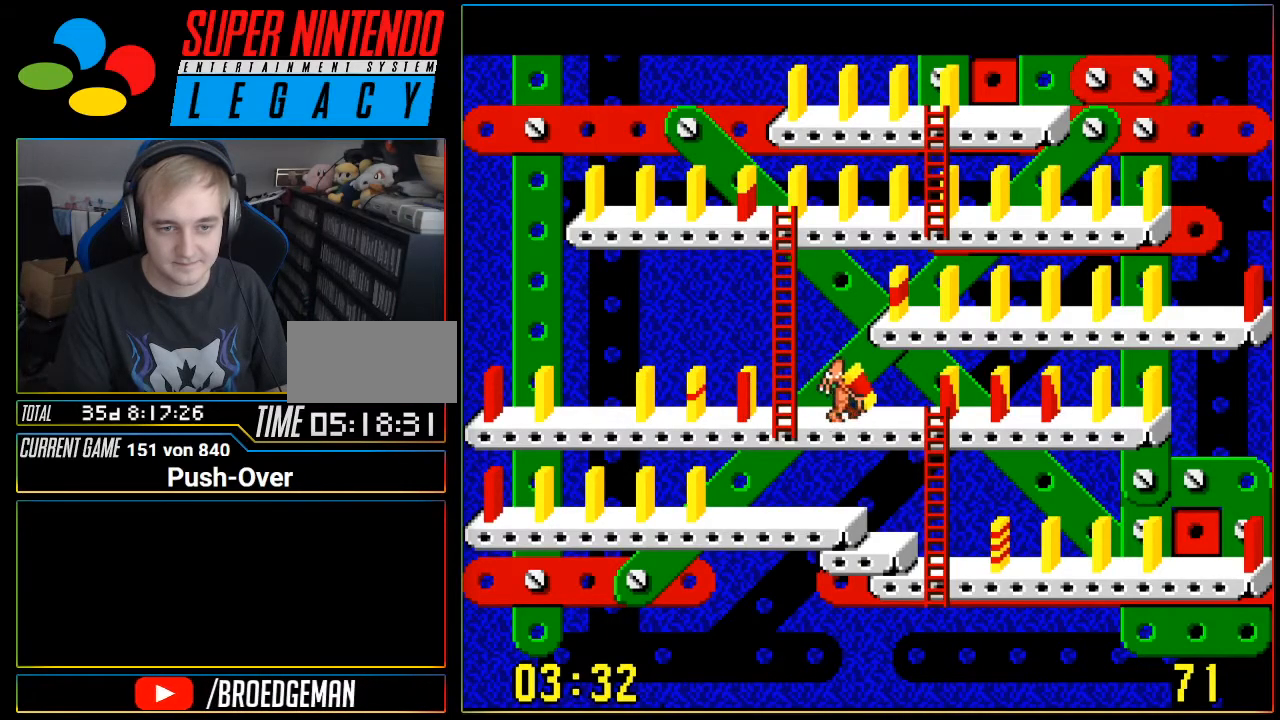
{"buttons": [], "events": [[167, "DPAD_RIGHT", "up"], [250, "A", "down"], [501, "A", "up"]]}
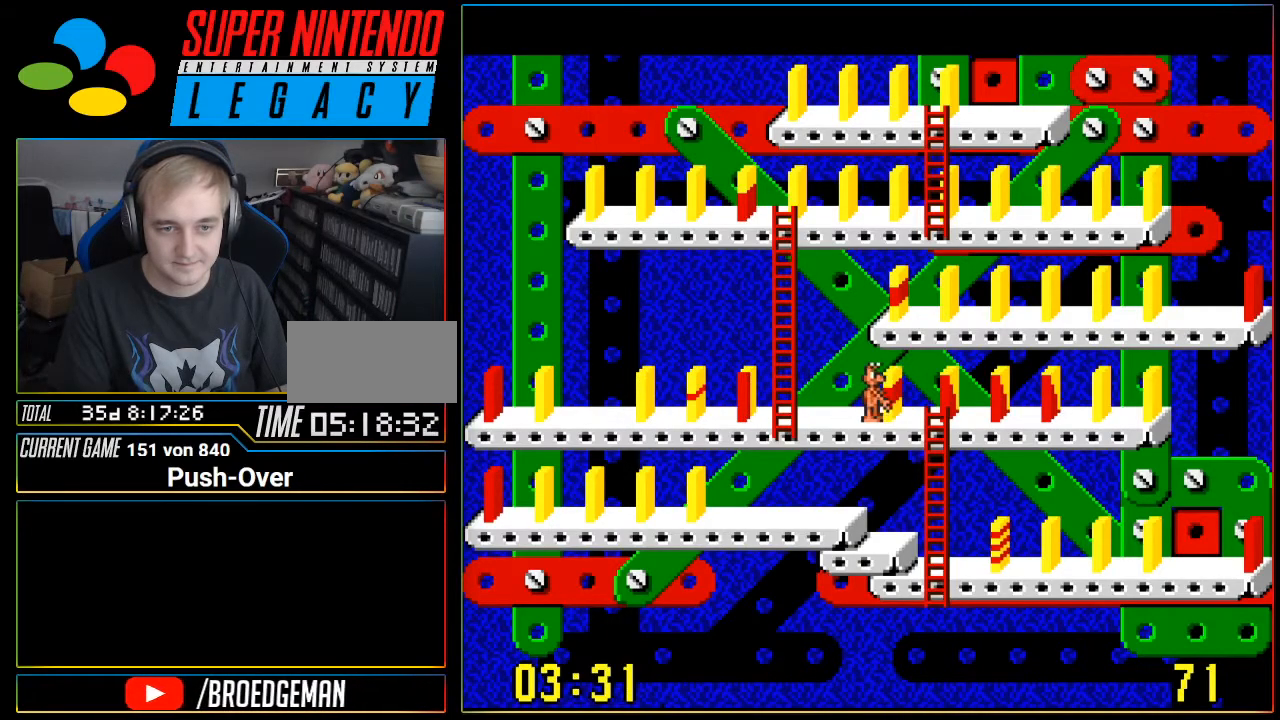
{"buttons": [], "events": []}
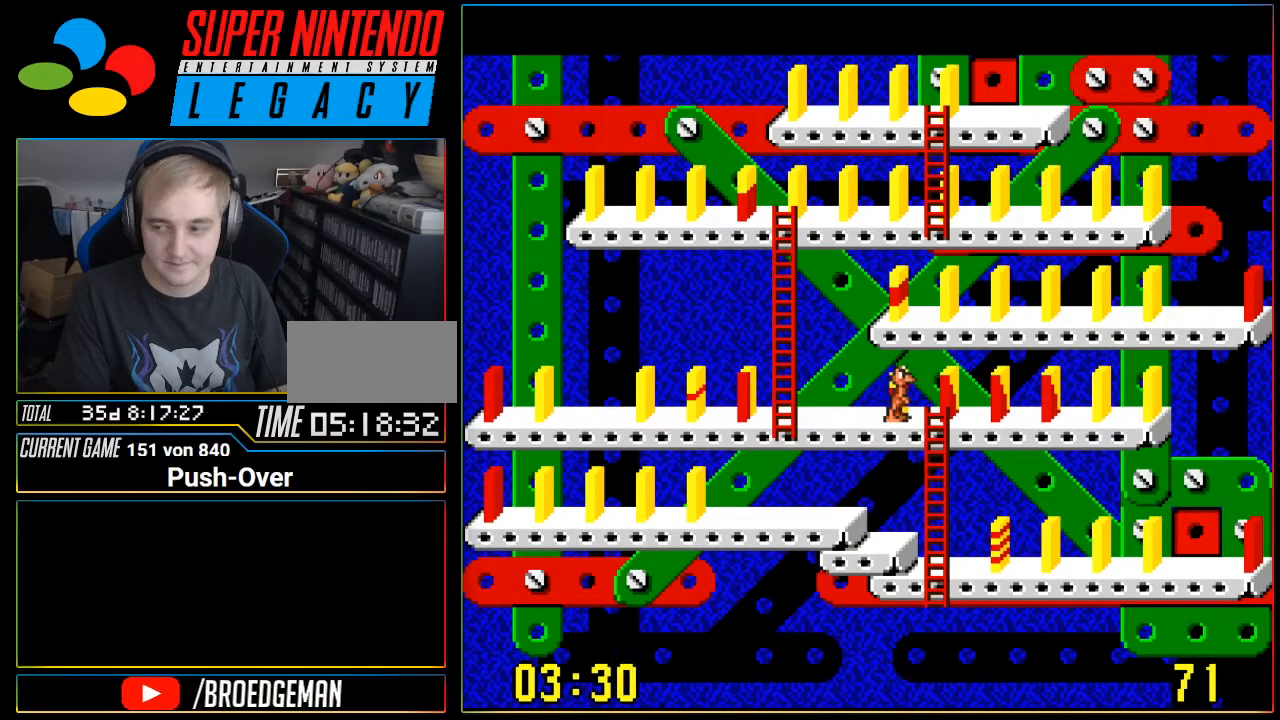
{"buttons": [], "events": [[250, "DPAD_RIGHT", "down"], [417, "DPAD_RIGHT", "up"]]}
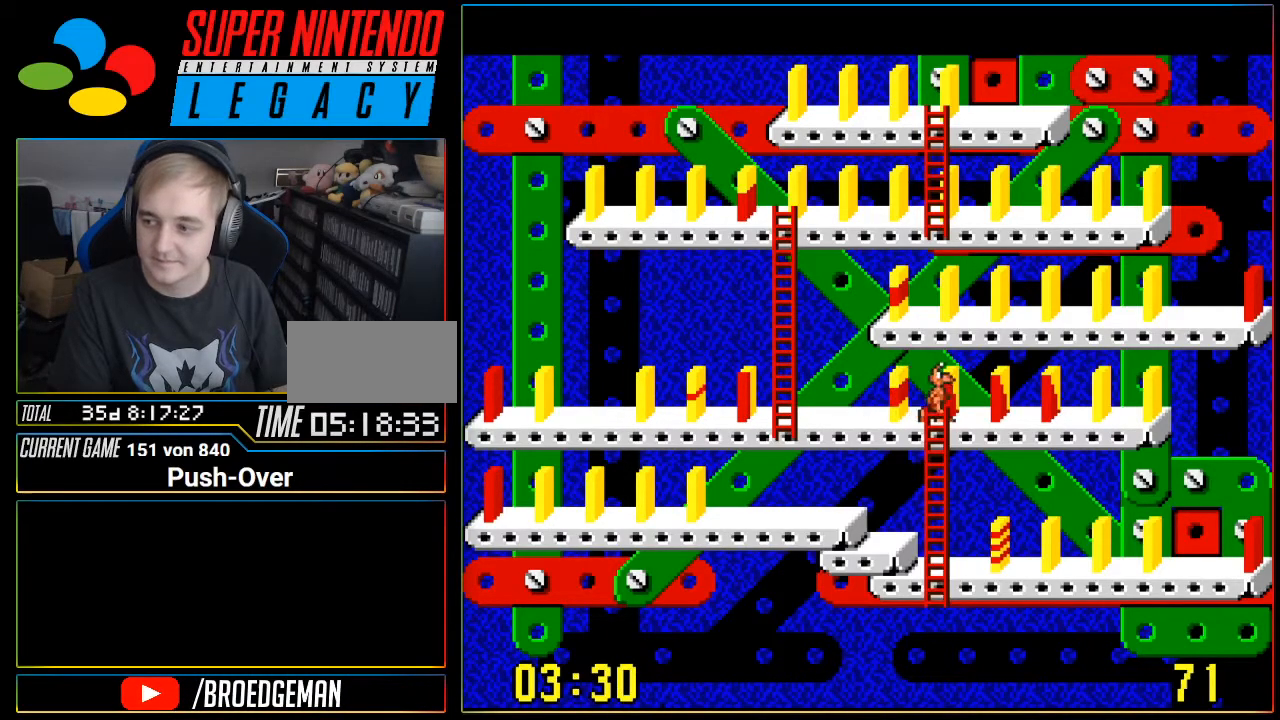
{"buttons": ["A"], "events": [[417, "A", "down"]]}
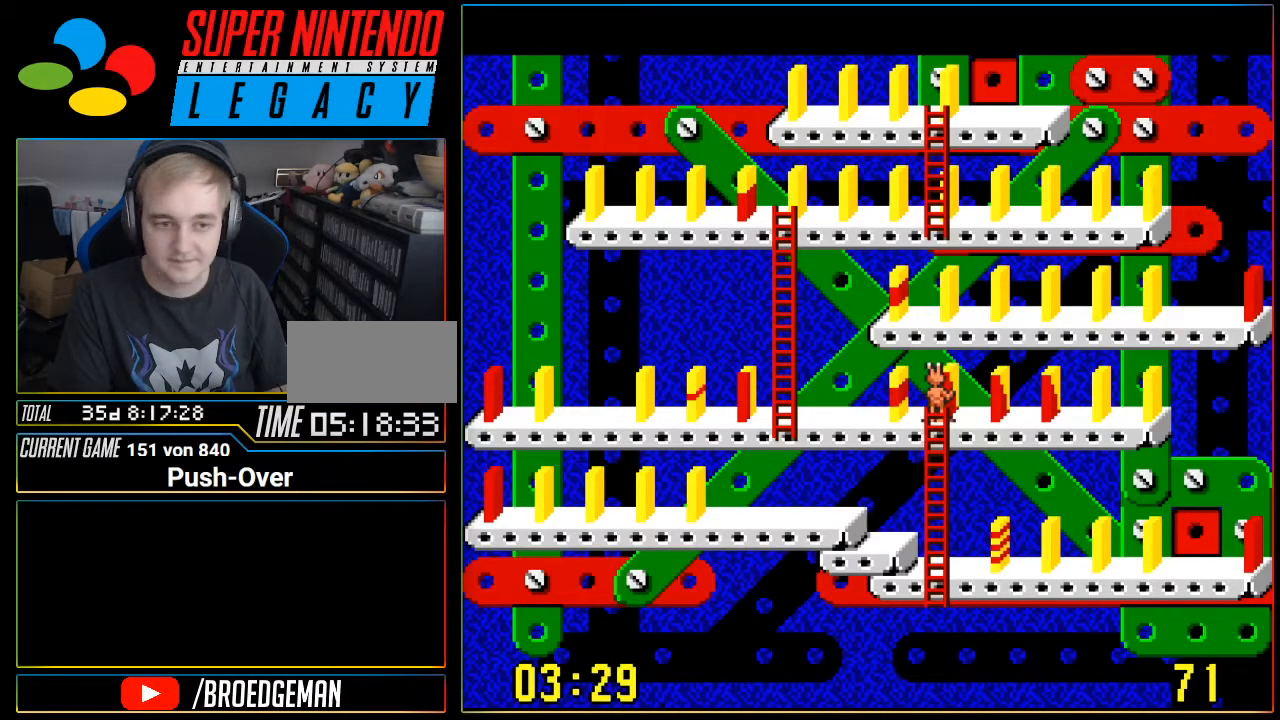
{"buttons": [], "events": [[200, "A", "up"]]}
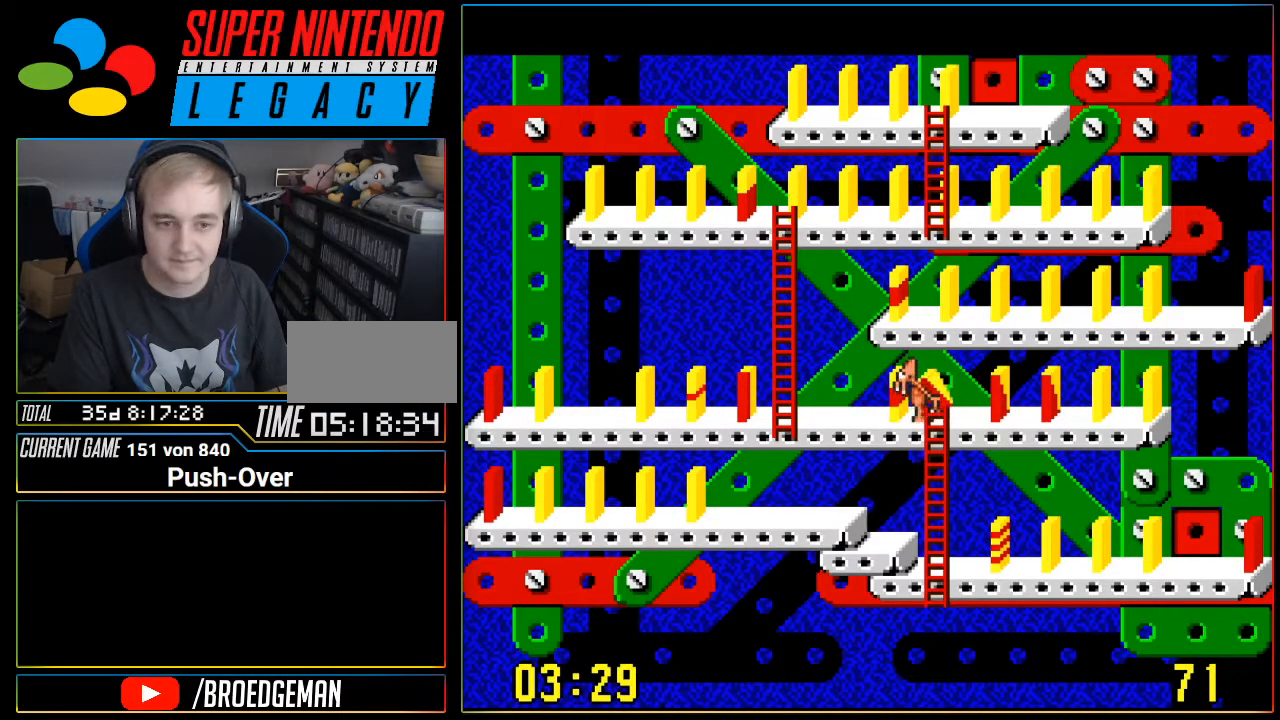
{"buttons": [], "events": []}
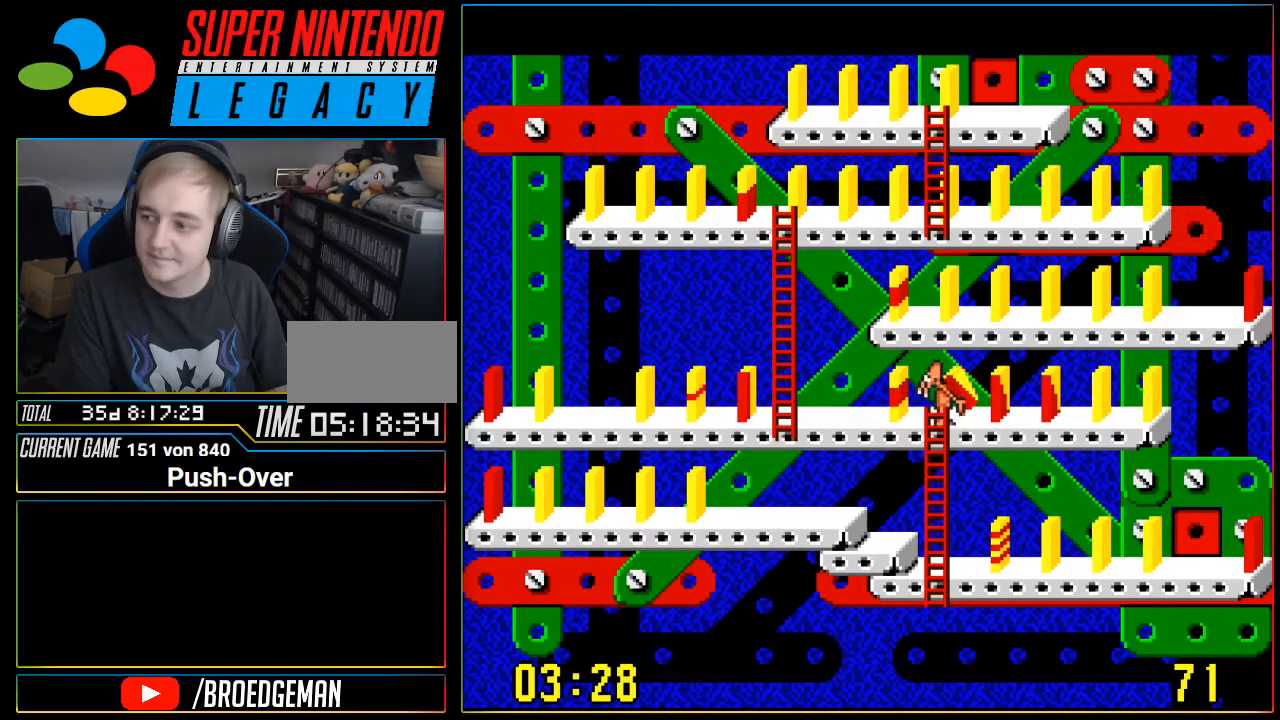
{"buttons": ["DPAD_LEFT"], "events": [[484, "DPAD_LEFT", "down"]]}
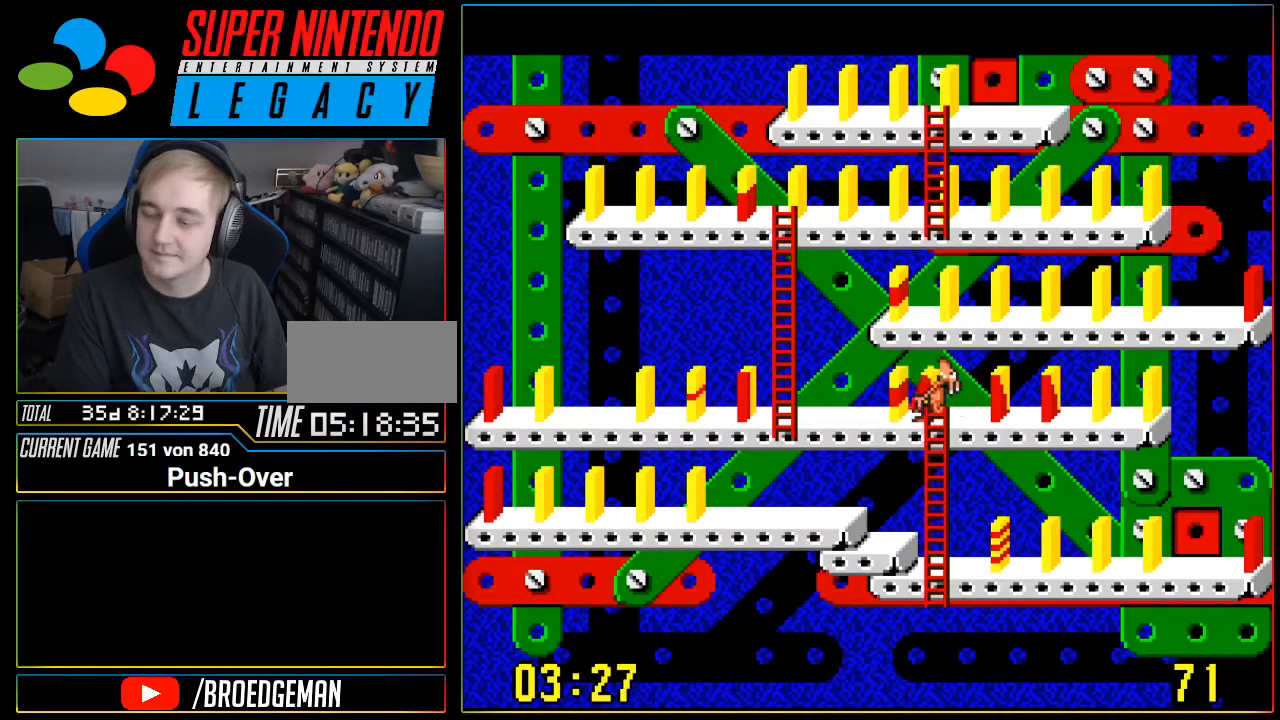
{"buttons": ["DPAD_LEFT"], "events": []}
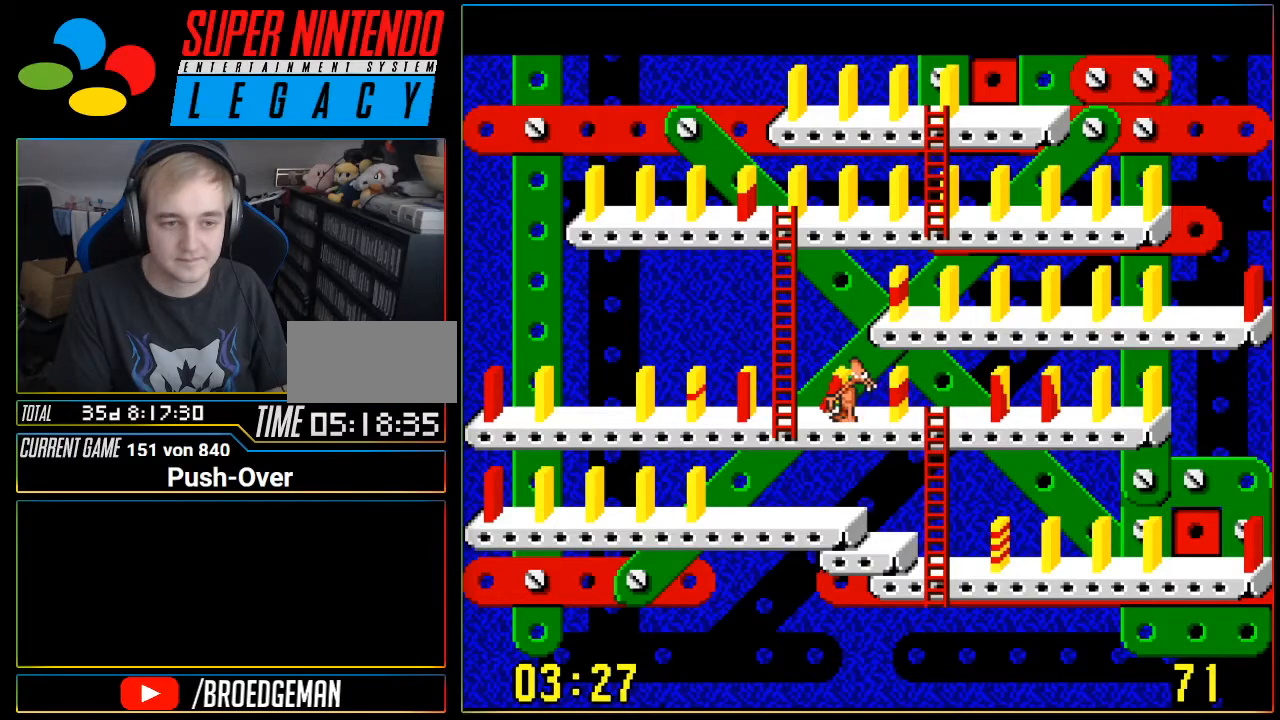
{"buttons": ["A"], "events": [[183, "DPAD_LEFT", "up"], [333, "A", "down"]]}
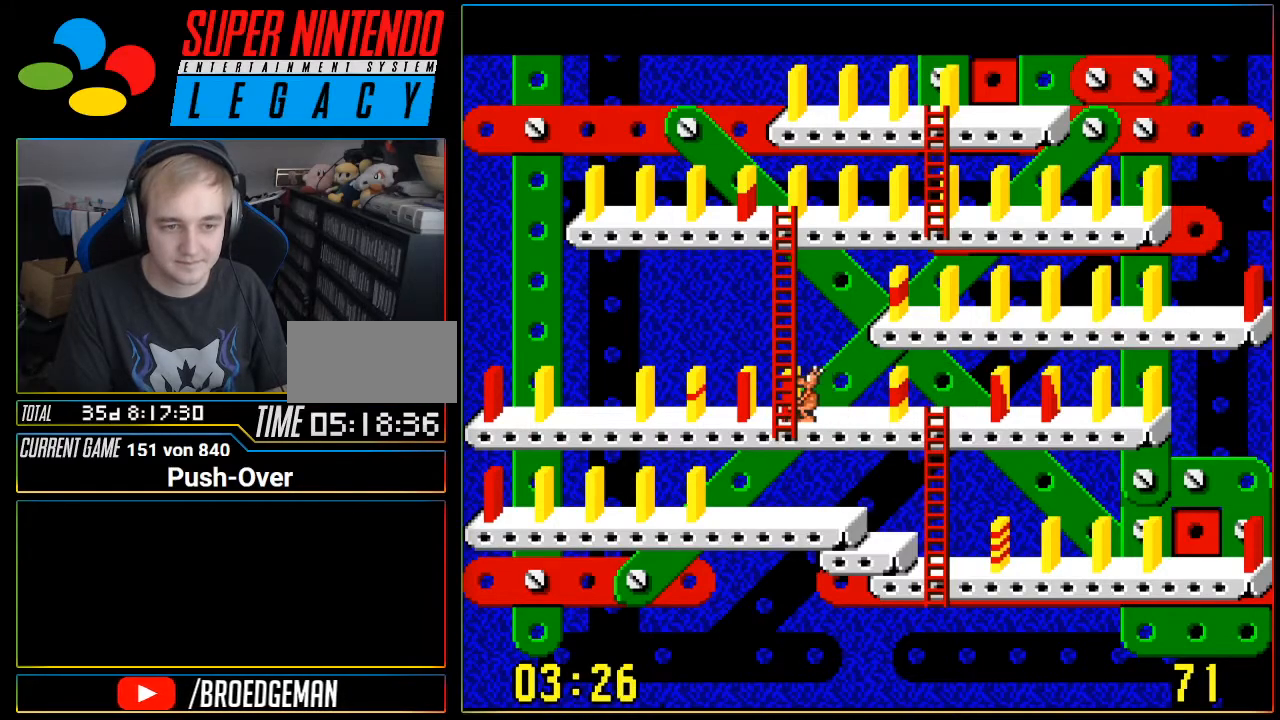
{"buttons": [], "events": [[83, "A", "up"]]}